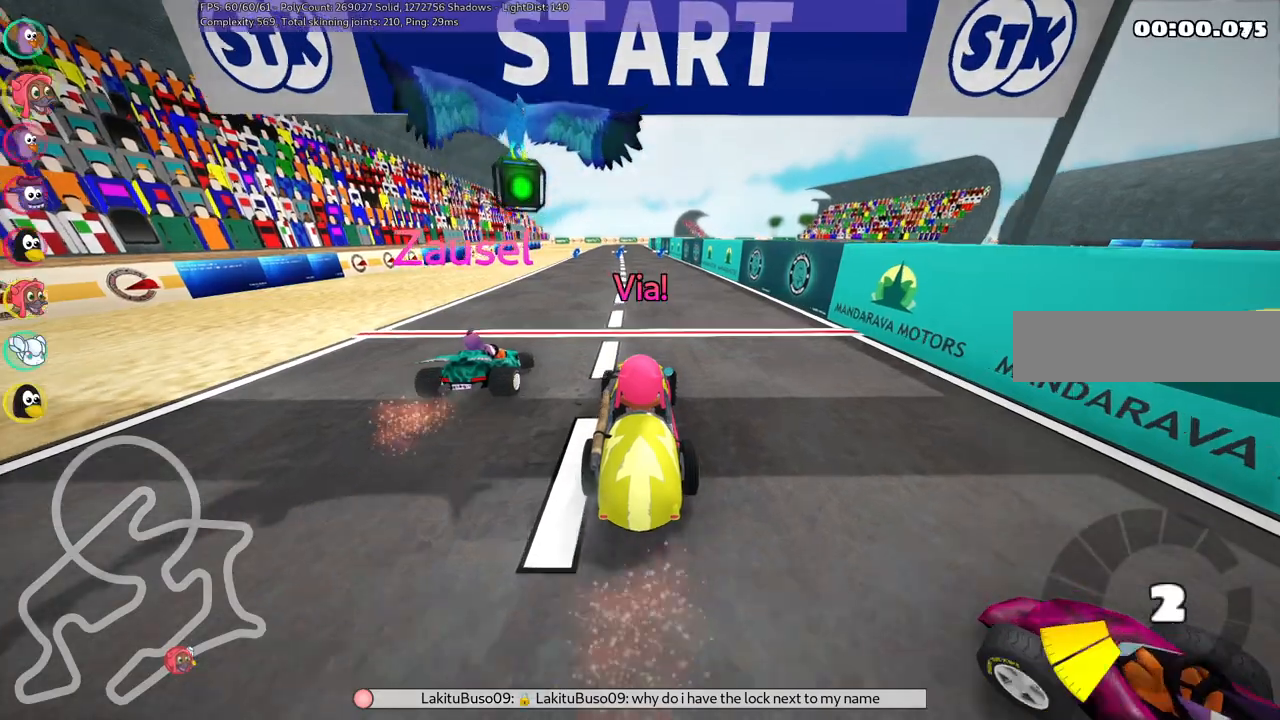
Gameplay with keyboard; each line is a JSON object with the keys held at the frame after it. "events" lists presses ("down") and releases ("up") of ".", "/", "alt_r", "b", "c", "comma", "ctrl_r", "d", "down", "f", "g", "h", "j", "k", "l", "left", "m", "n", "quote", "return", "right", "semicolon", "shift_r", "space", "super", "up" and "v" between this image and that frame as [ms after this image, input, new state], when the widget could be followed in between. No other keys are recorded. Mouse input is not recorded.
{"keys": ["m", "right", "up"], "events": [[250, "left", "down"], [250, "right", "up"], [300, "m", "down"], [350, "right", "down"], [400, "left", "up"]]}
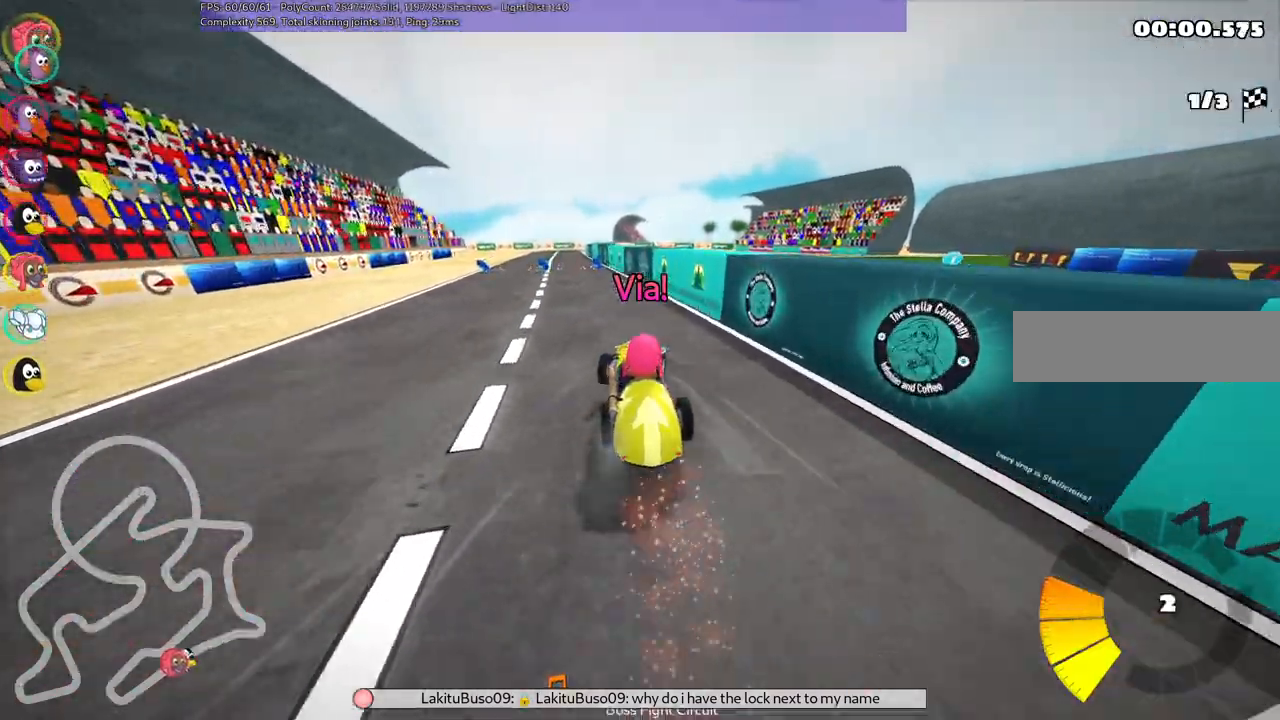
{"keys": ["m", "right", "up"], "events": [[133, "left", "down"], [183, "left", "up"]]}
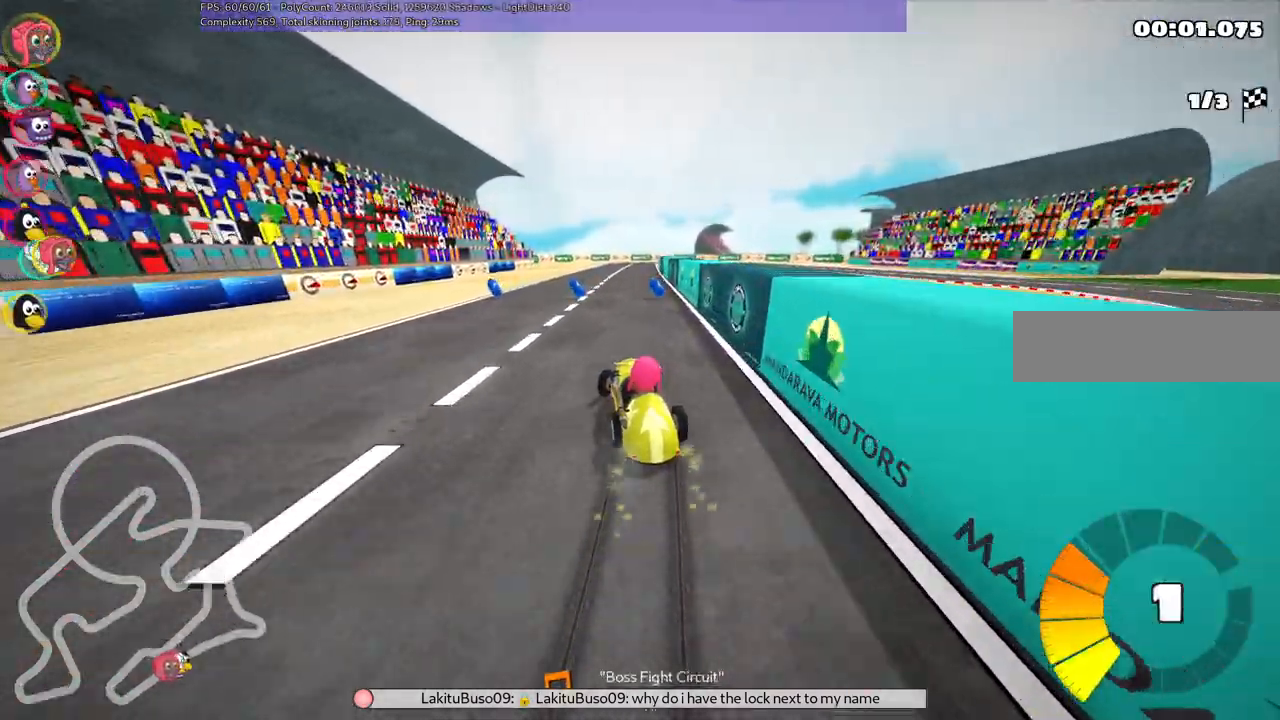
{"keys": ["up"], "events": [[283, "m", "up"], [383, "right", "up"]]}
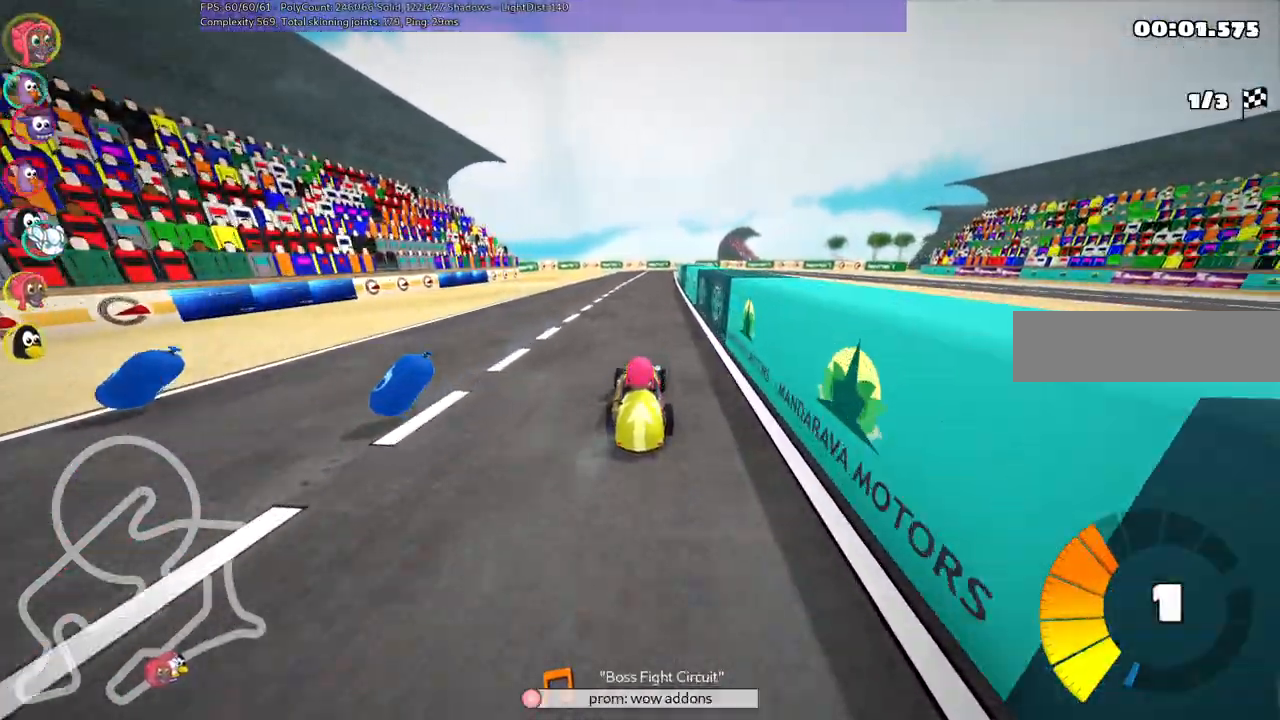
{"keys": ["m", "right", "up"]}
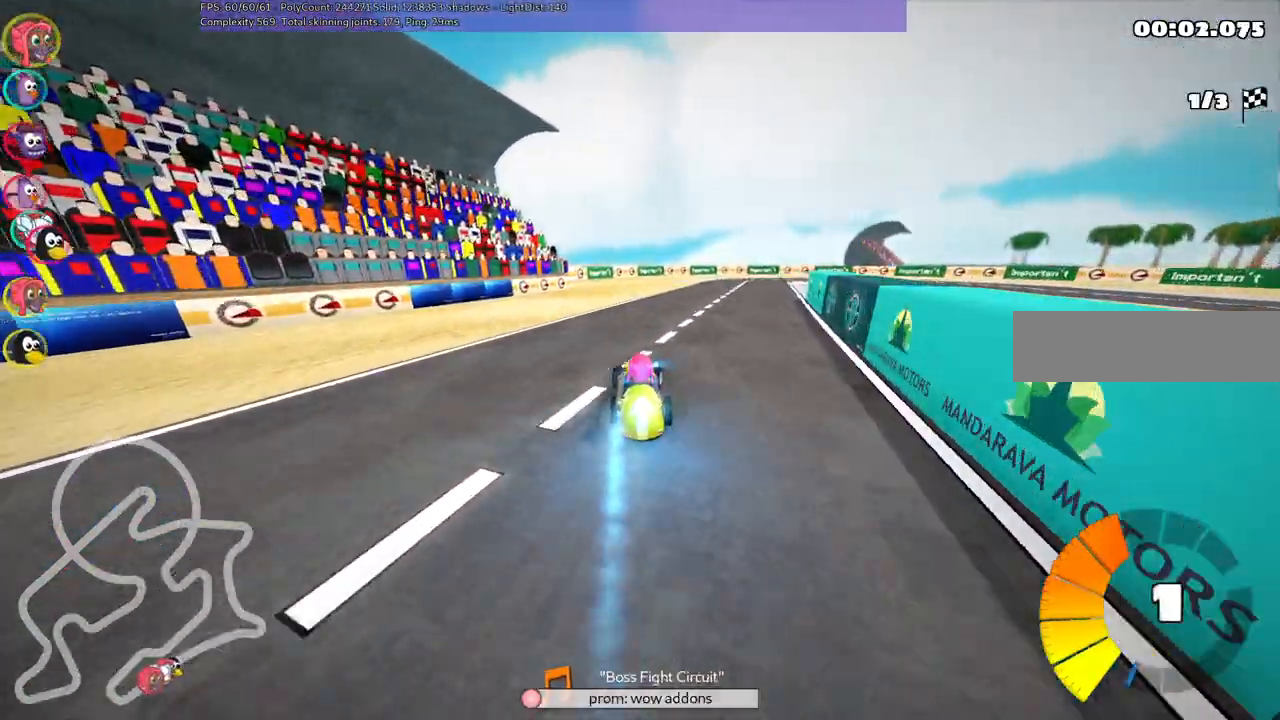
{"keys": ["left", "m", "up"], "events": [[133, "left", "down"], [167, "right", "up"], [367, "right", "down"], [450, "right", "up"]]}
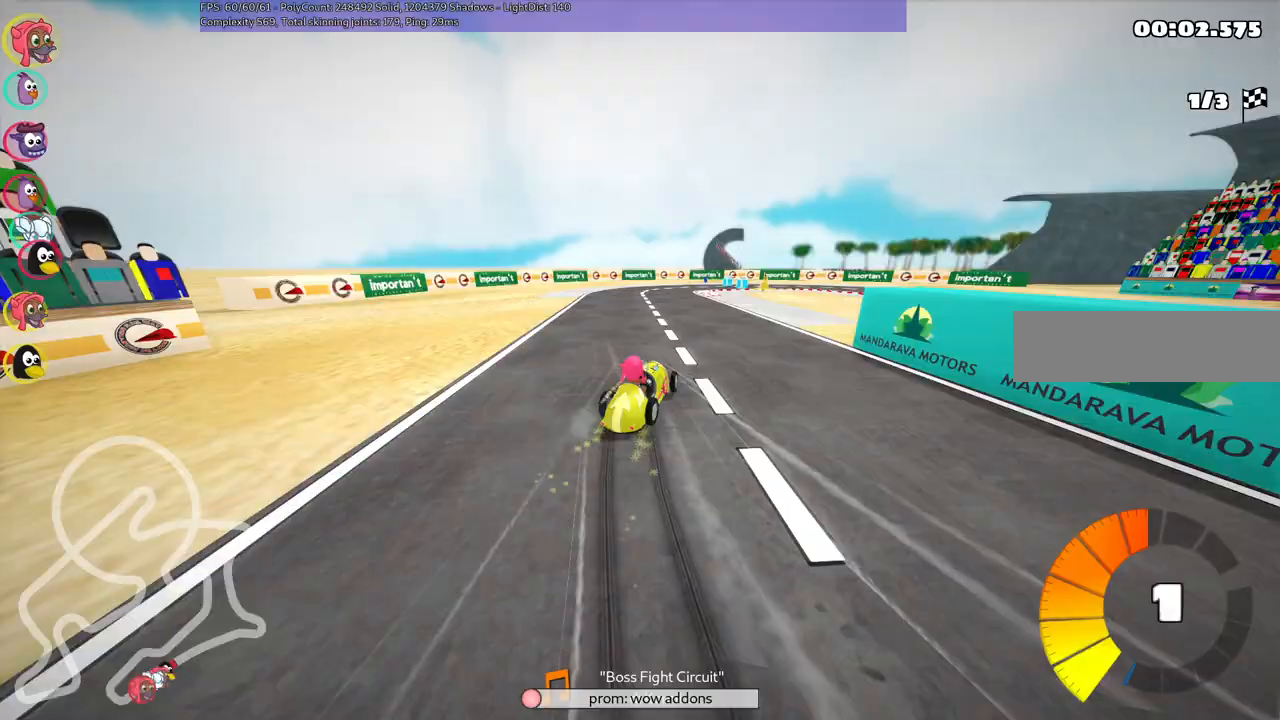
{"keys": ["left", "m", "right", "up"], "events": [[183, "right", "down"], [333, "right", "up"], [467, "right", "down"]]}
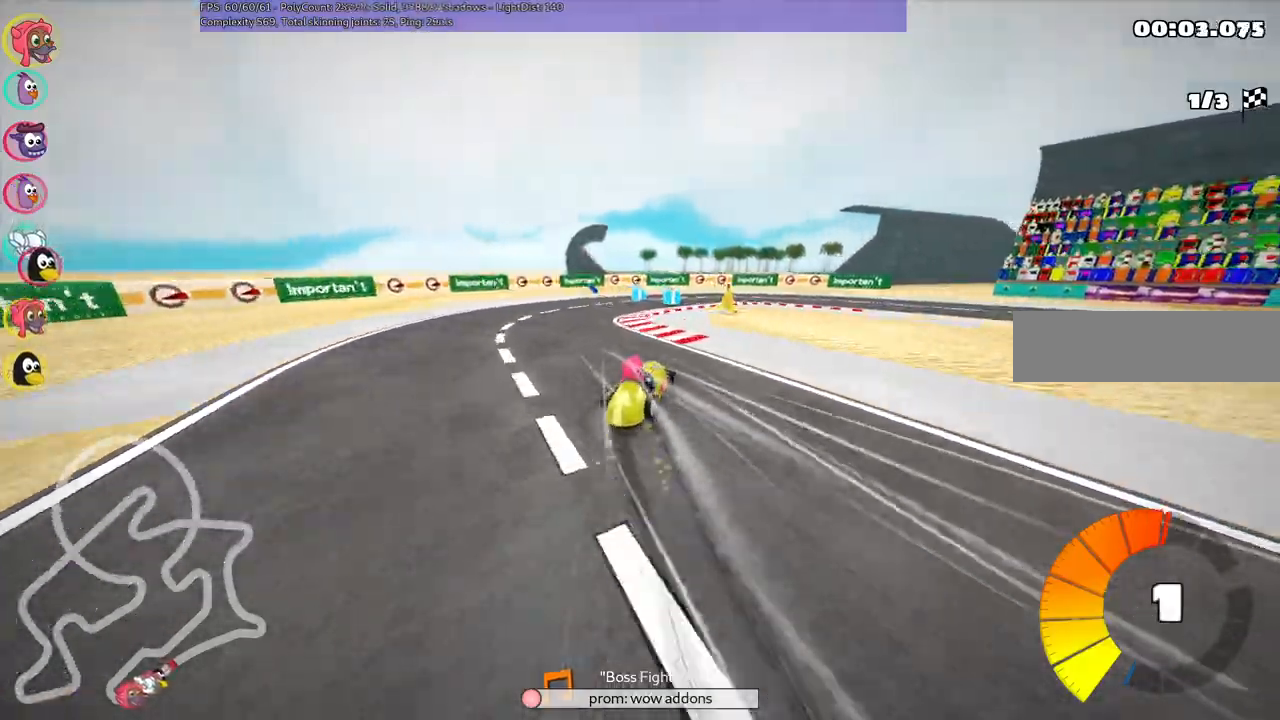
{"keys": ["right", "up"]}
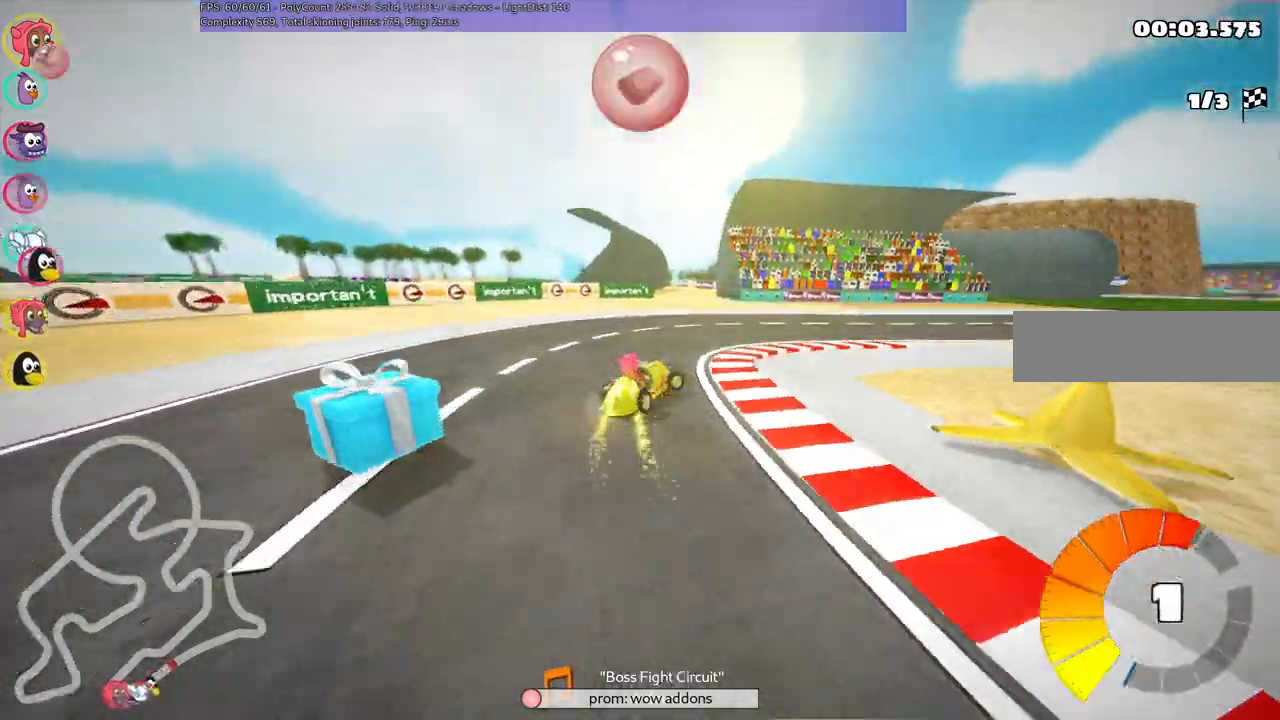
{"keys": ["right", "up"], "events": [[133, "n", "down"], [367, "n", "up"]]}
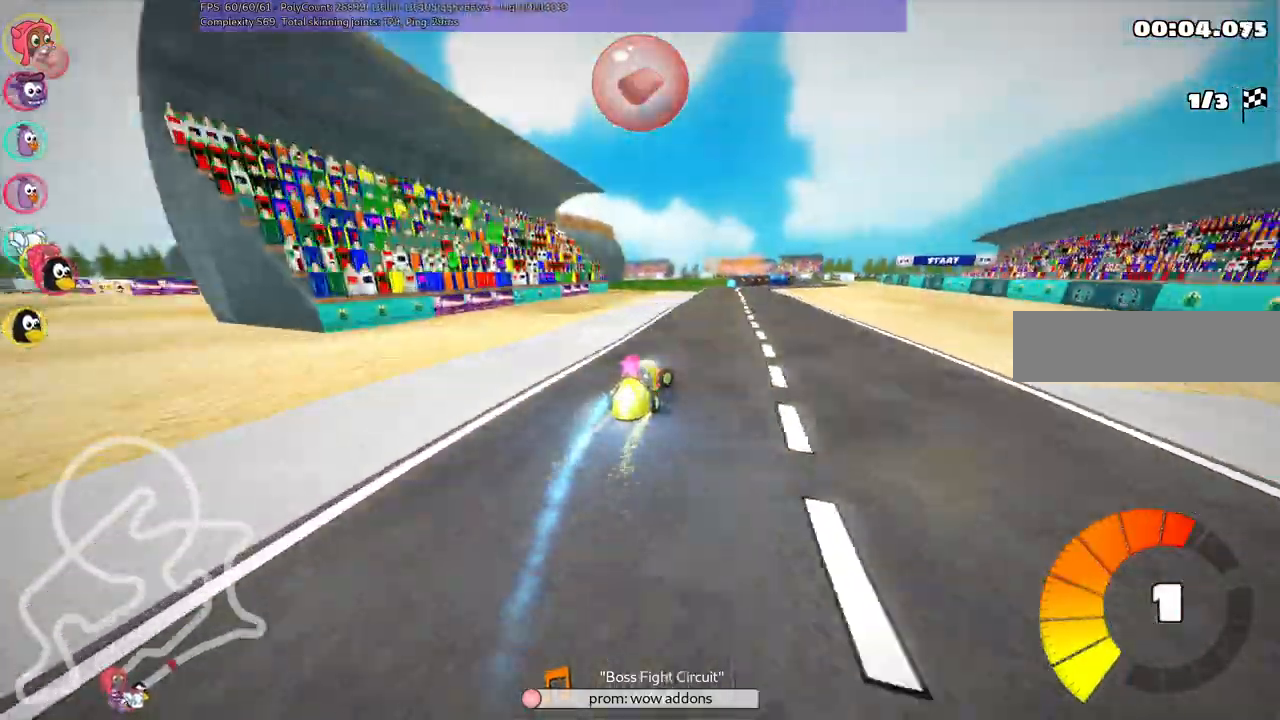
{"keys": ["left", "m", "right", "up"]}
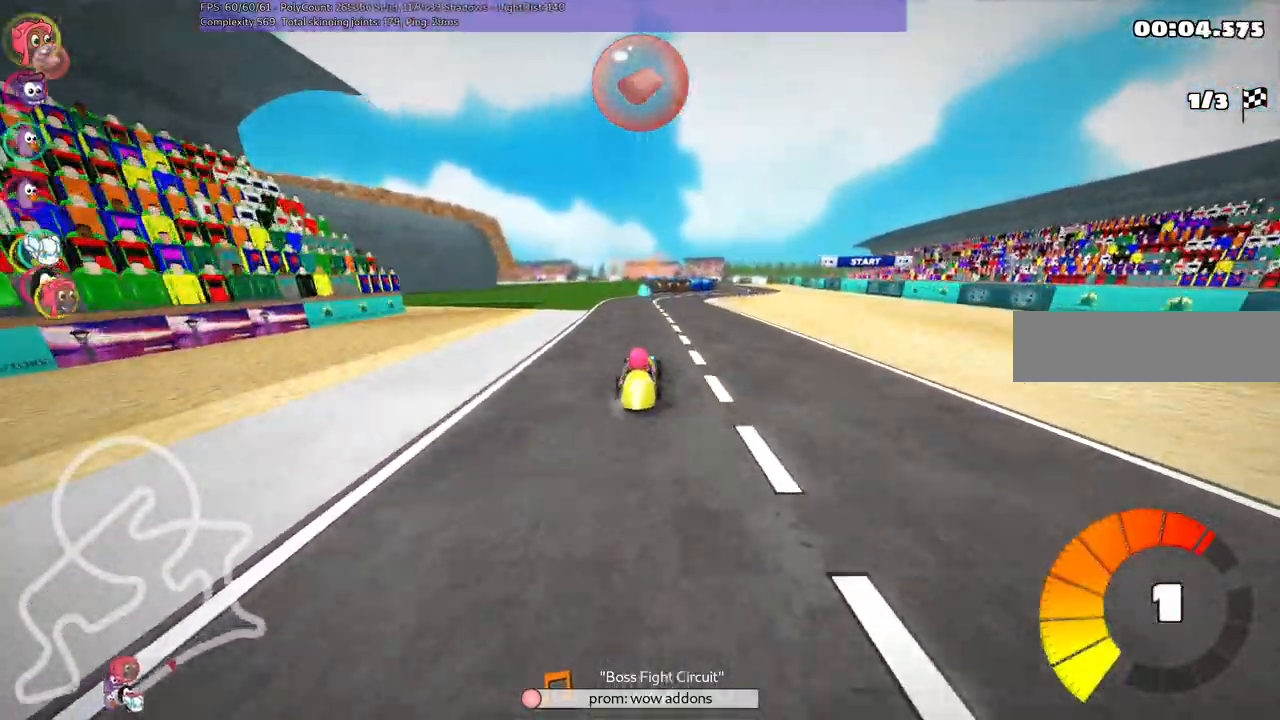
{"keys": ["left", "m", "up"]}
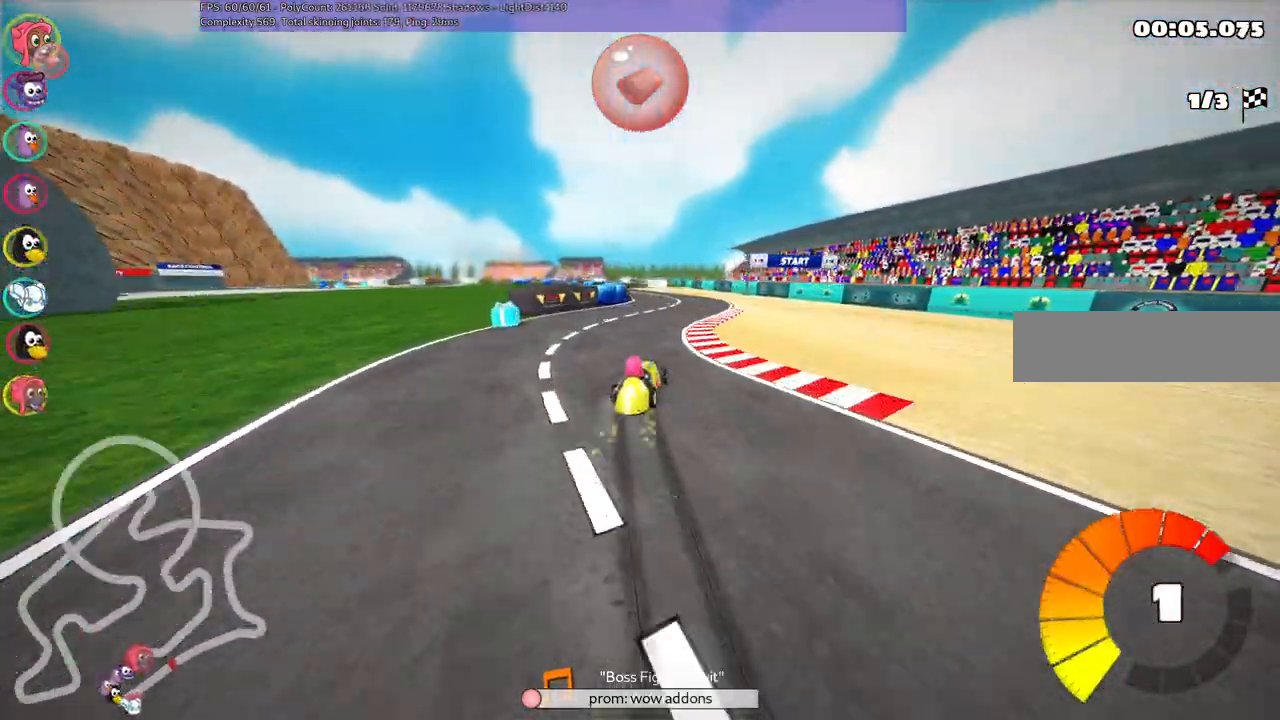
{"keys": ["left", "m", "up"], "events": []}
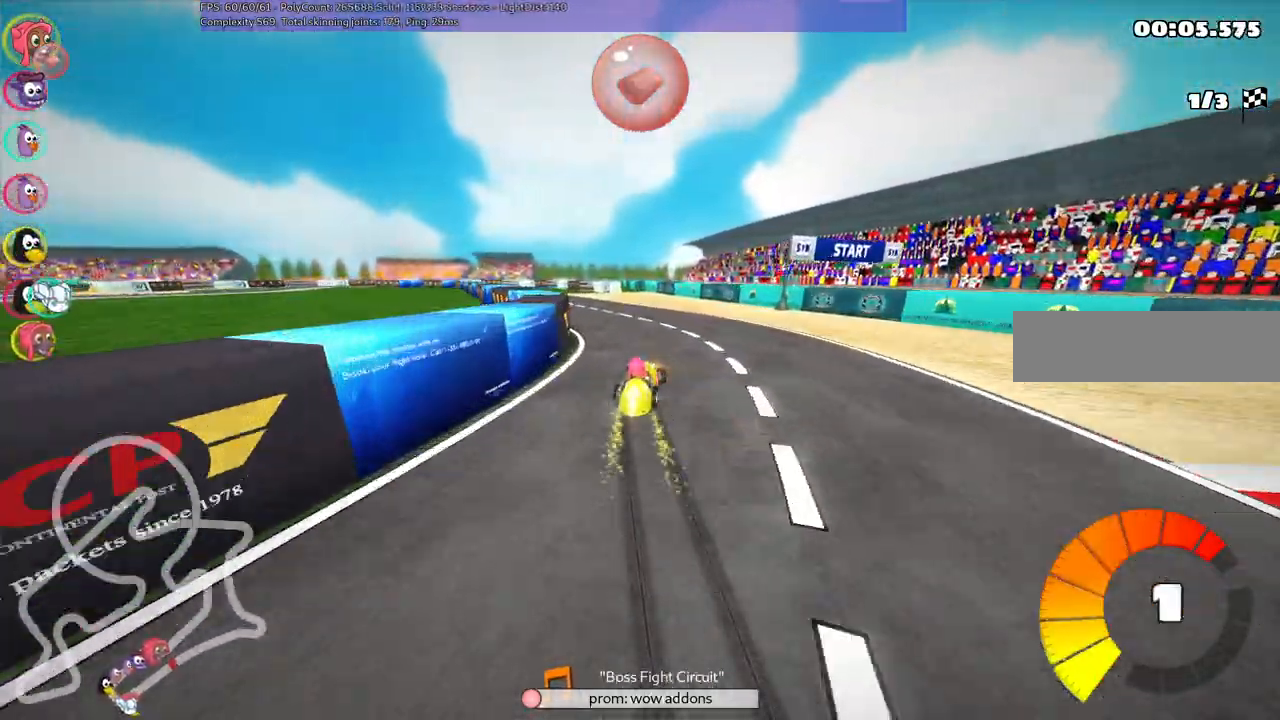
{"keys": ["up"], "events": [[67, "m", "up"], [350, "left", "up"]]}
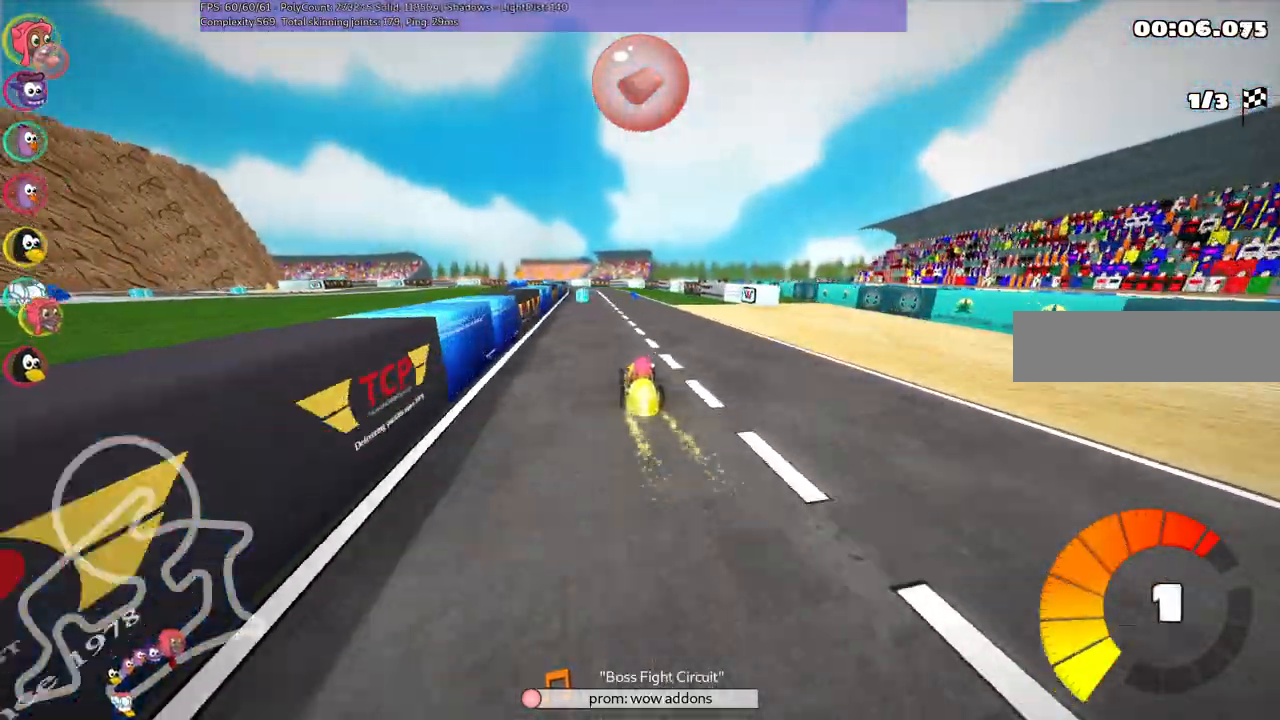
{"keys": ["left", "m", "up"], "events": [[167, "right", "down"], [350, "right", "up"], [400, "left", "down"], [450, "m", "down"]]}
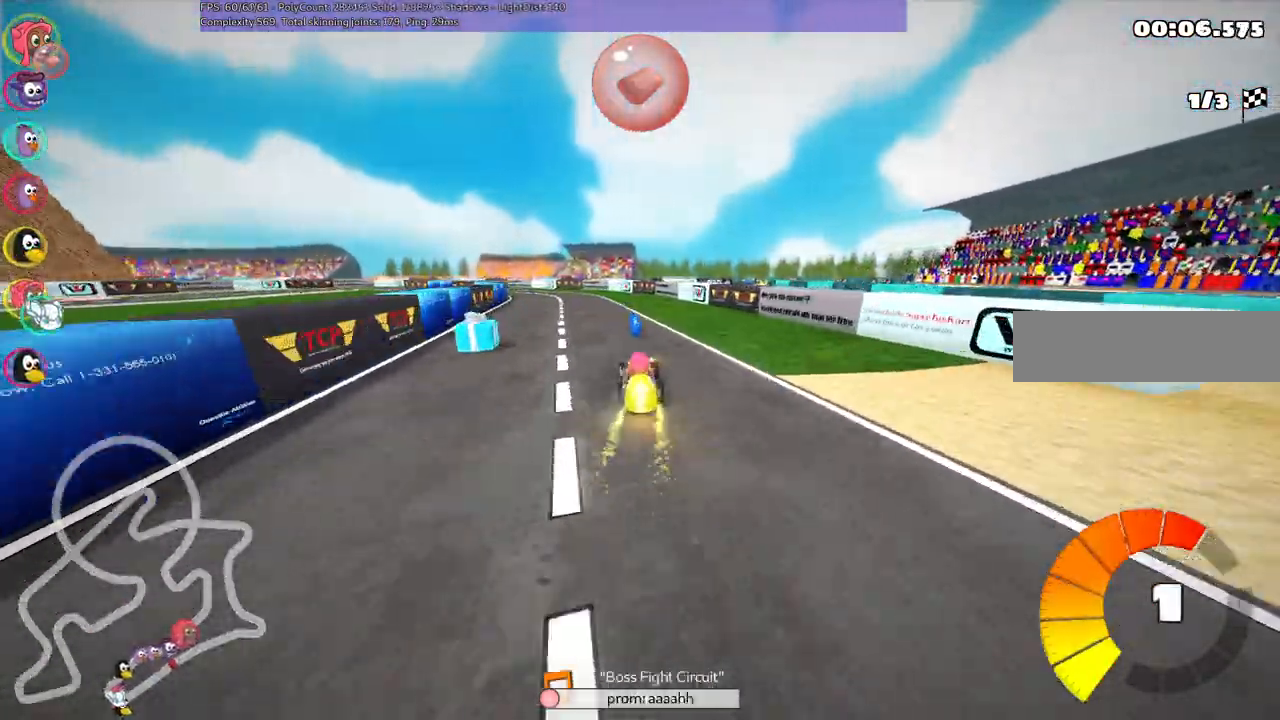
{"keys": ["m", "right", "up"], "events": [[83, "left", "up"], [100, "right", "down"], [183, "left", "down"], [183, "right", "up"], [333, "right", "down"], [383, "left", "up"]]}
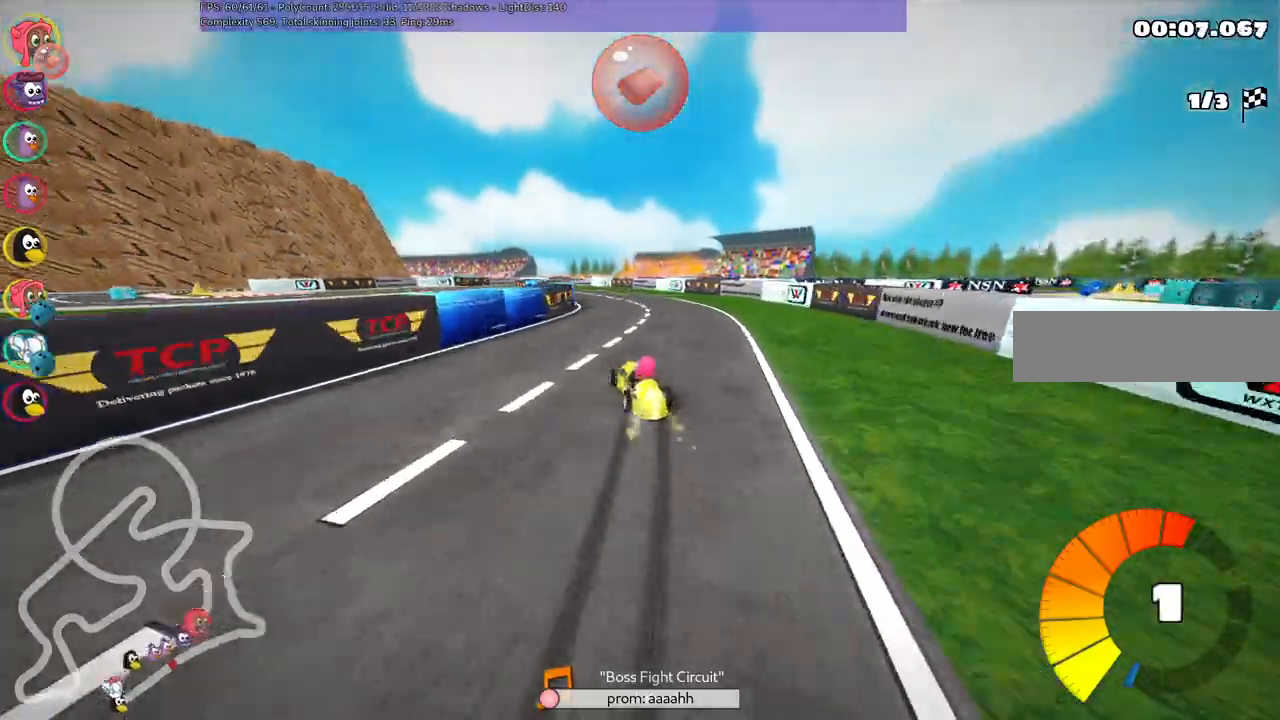
{"keys": ["left", "m", "right", "up"], "events": [[400, "left", "down"]]}
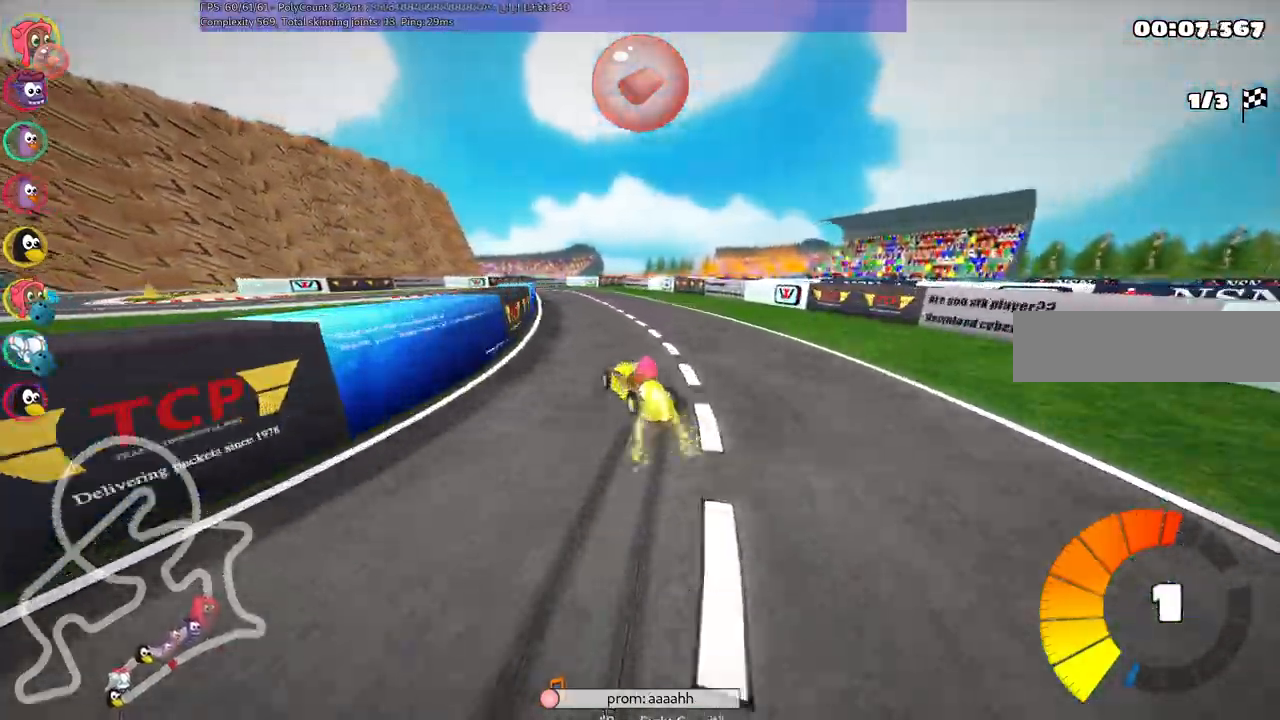
{"keys": ["left", "m", "up"], "events": [[33, "left", "up"], [317, "left", "down"], [417, "right", "up"]]}
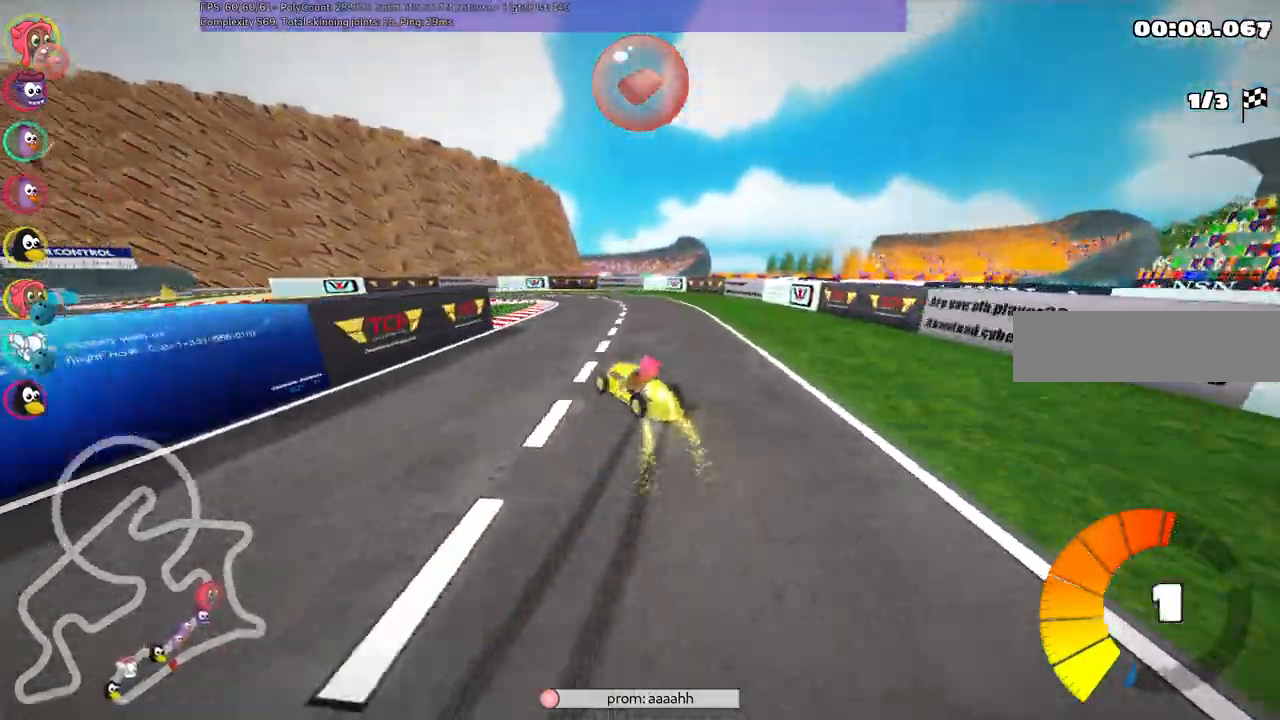
{"keys": ["left", "up"]}
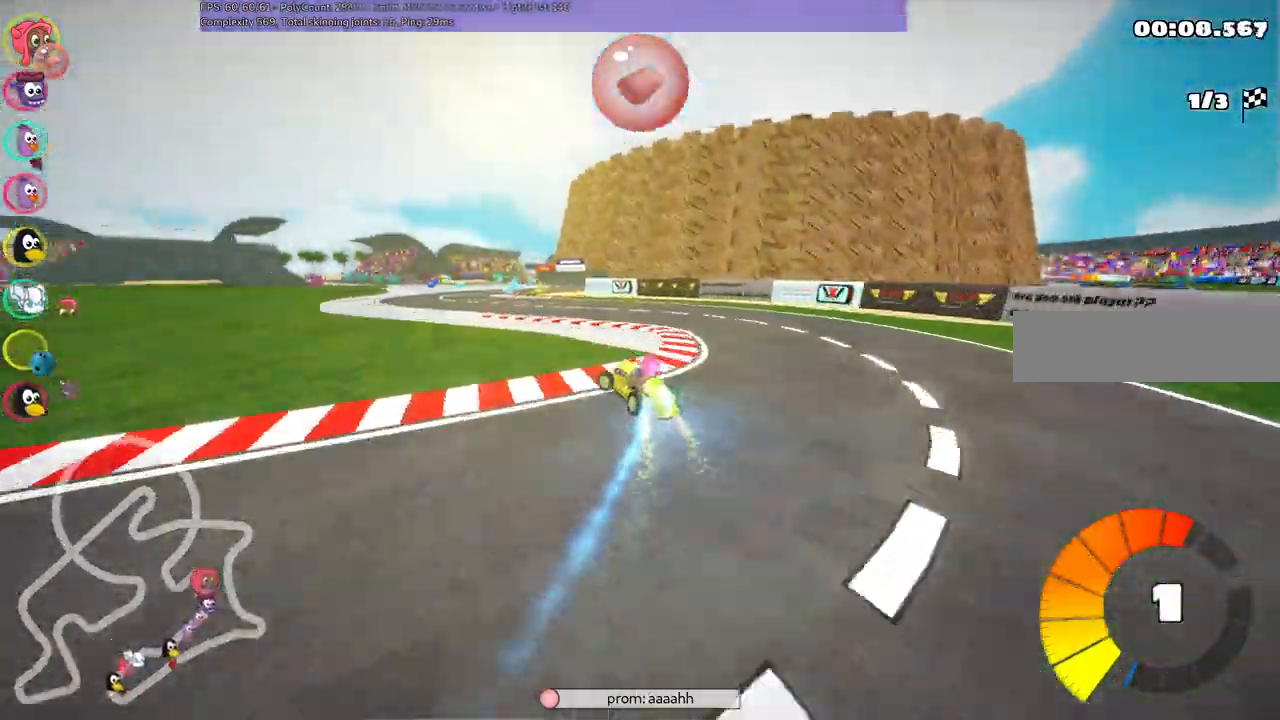
{"keys": ["left", "m", "right", "up"]}
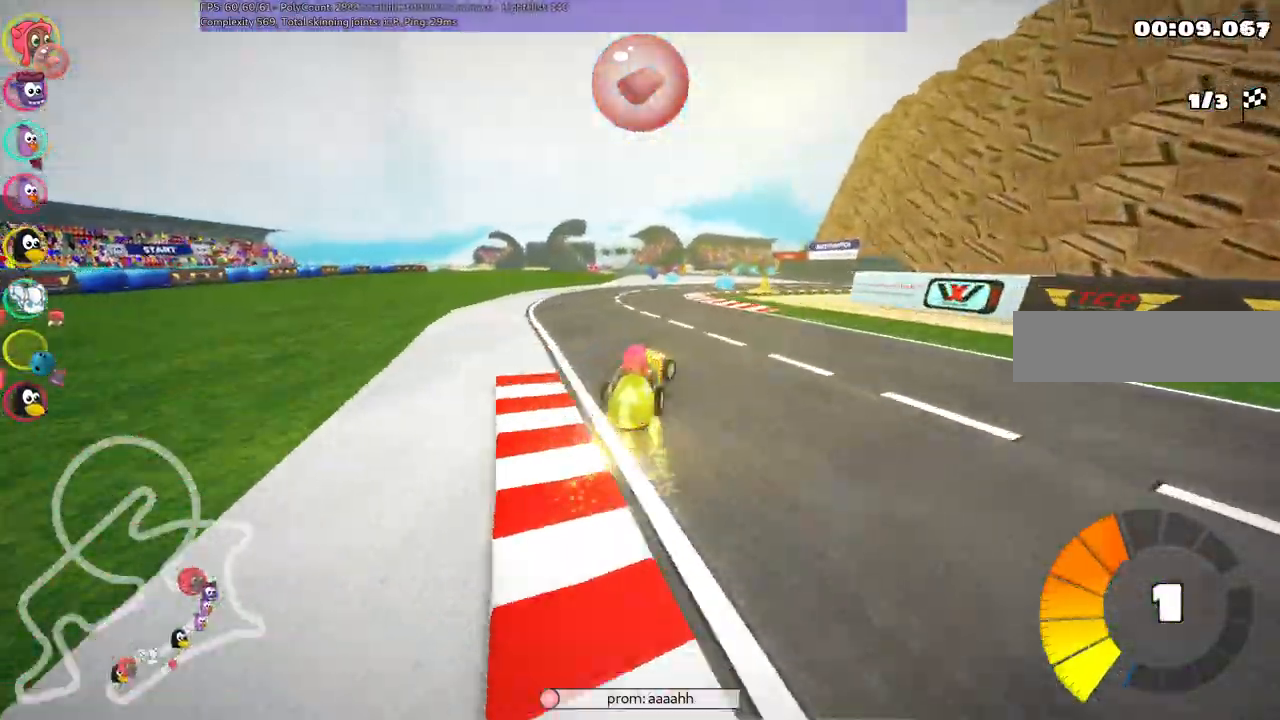
{"keys": ["left", "m", "right", "space", "up"], "events": [[33, "right", "up"], [467, "right", "down"], [467, "space", "down"]]}